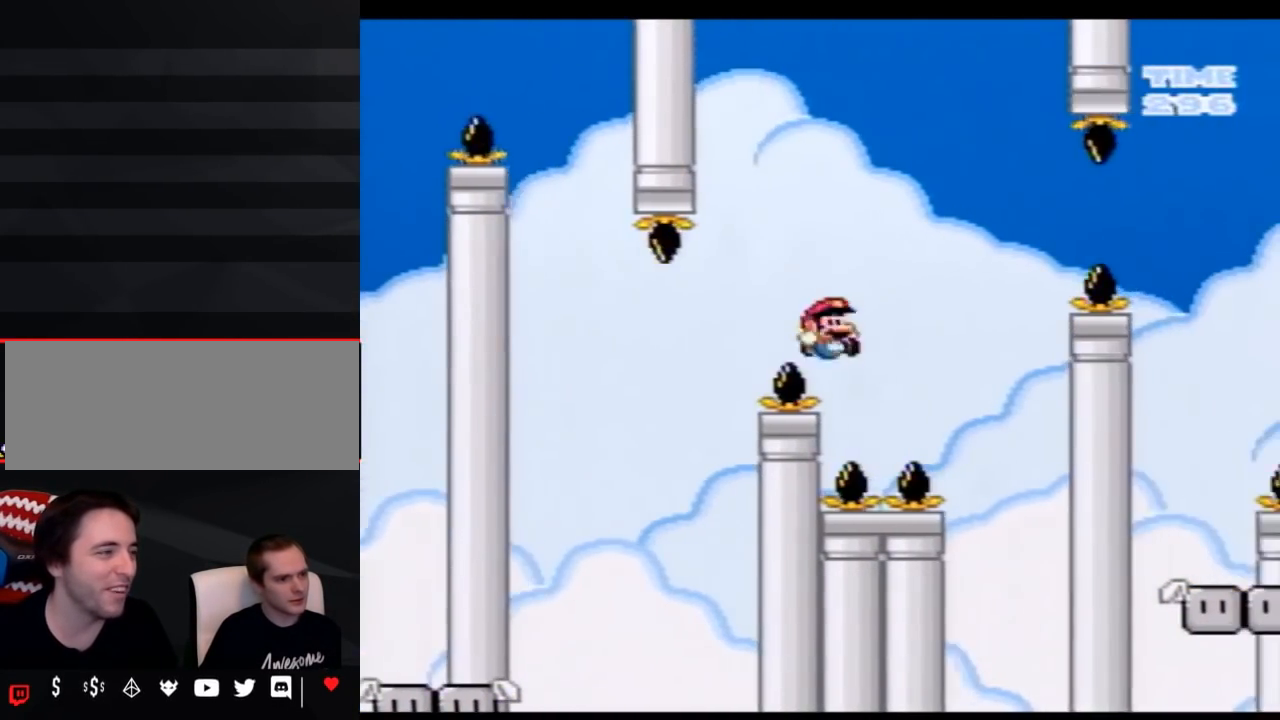
Gameplay with a controller (Nintendo layout); each line is a JSON object with the inputs held at the frame after it. "events" lists button and stick changes between this image and that frame as [ms after this image, input, new state], when the widget could be followed in between. Not read: B L3 R3 SELECT.
{"buttons": ["Y"], "events": [[317, "A", "up"], [350, "DPAD_RIGHT", "up"]]}
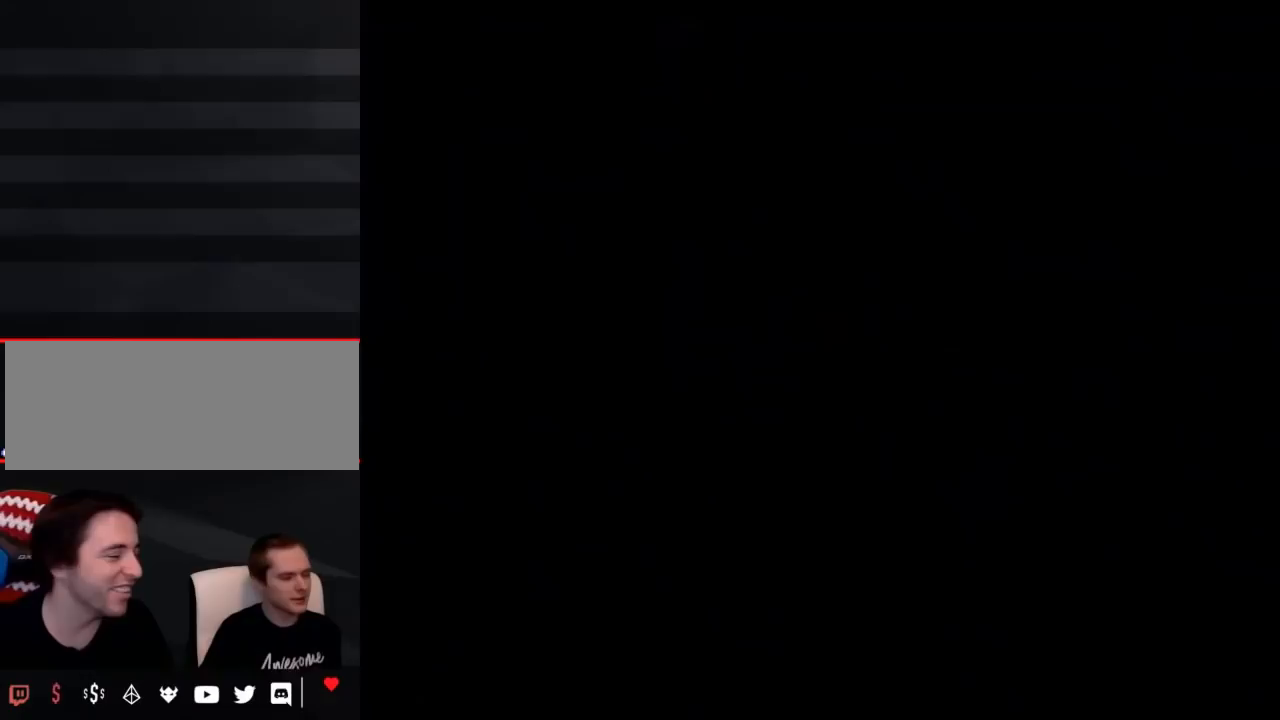
{"buttons": ["Y"], "events": []}
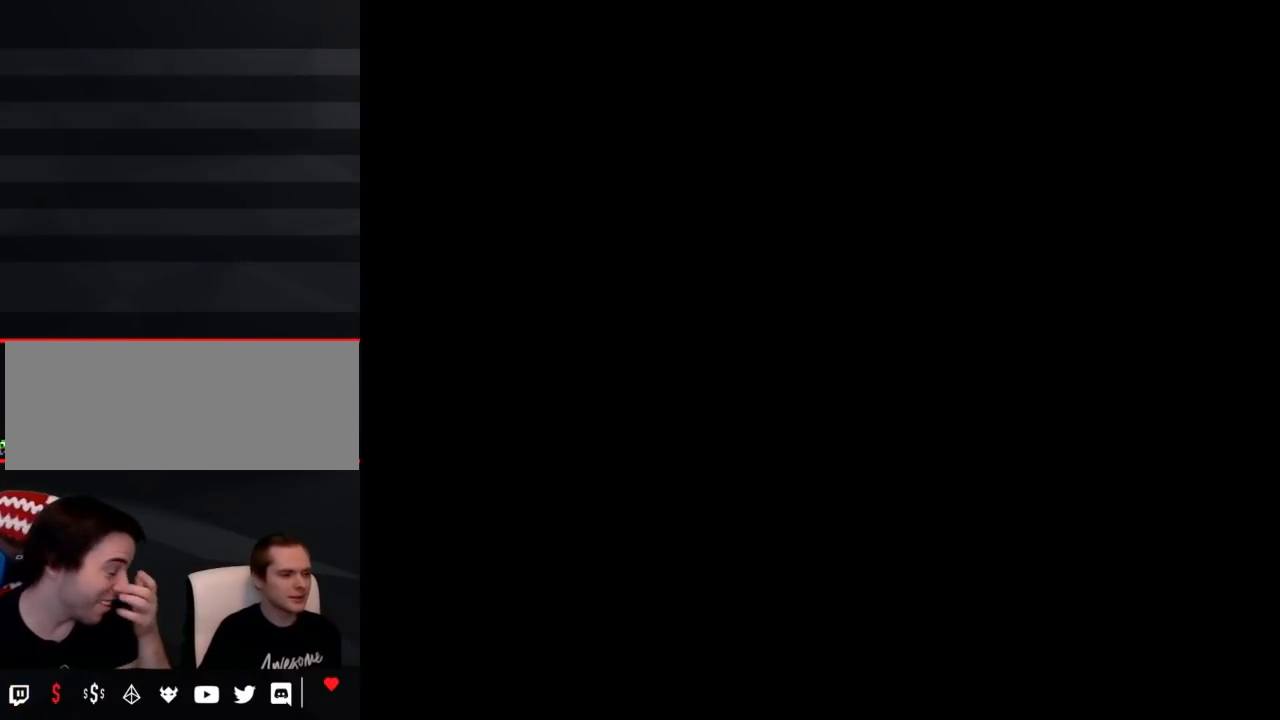
{"buttons": ["Y"], "events": []}
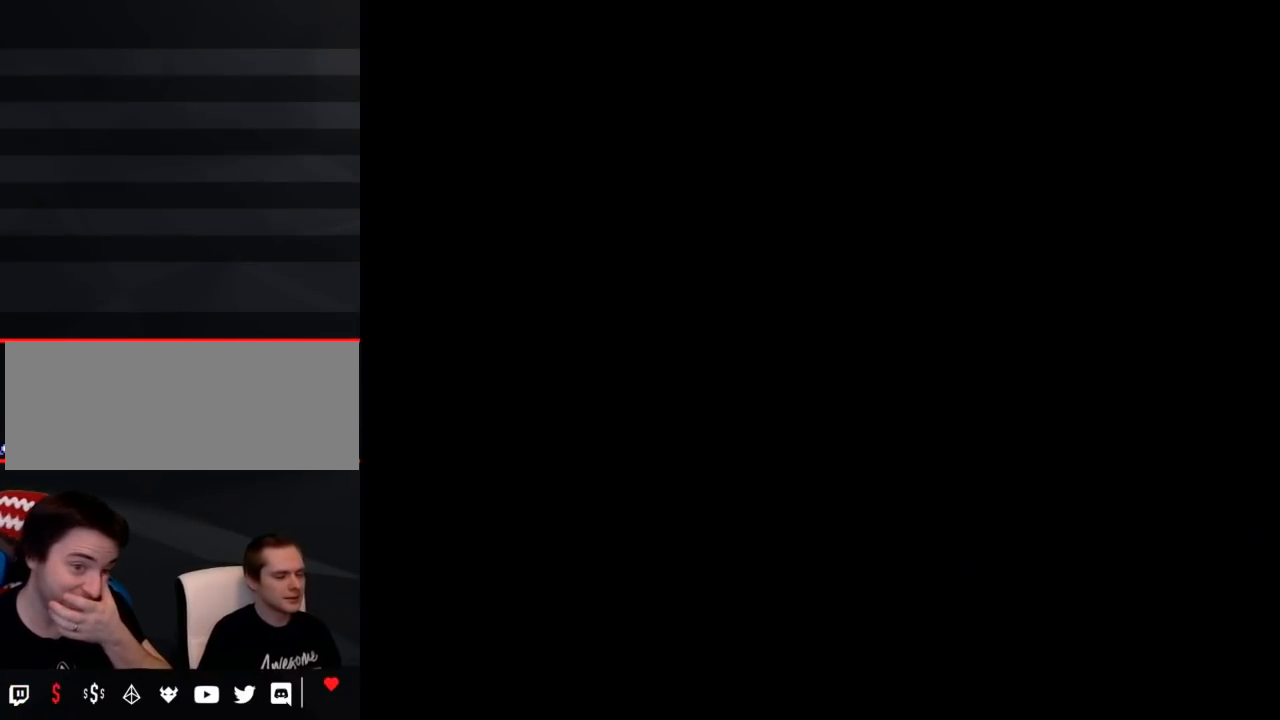
{"buttons": ["Y"], "events": []}
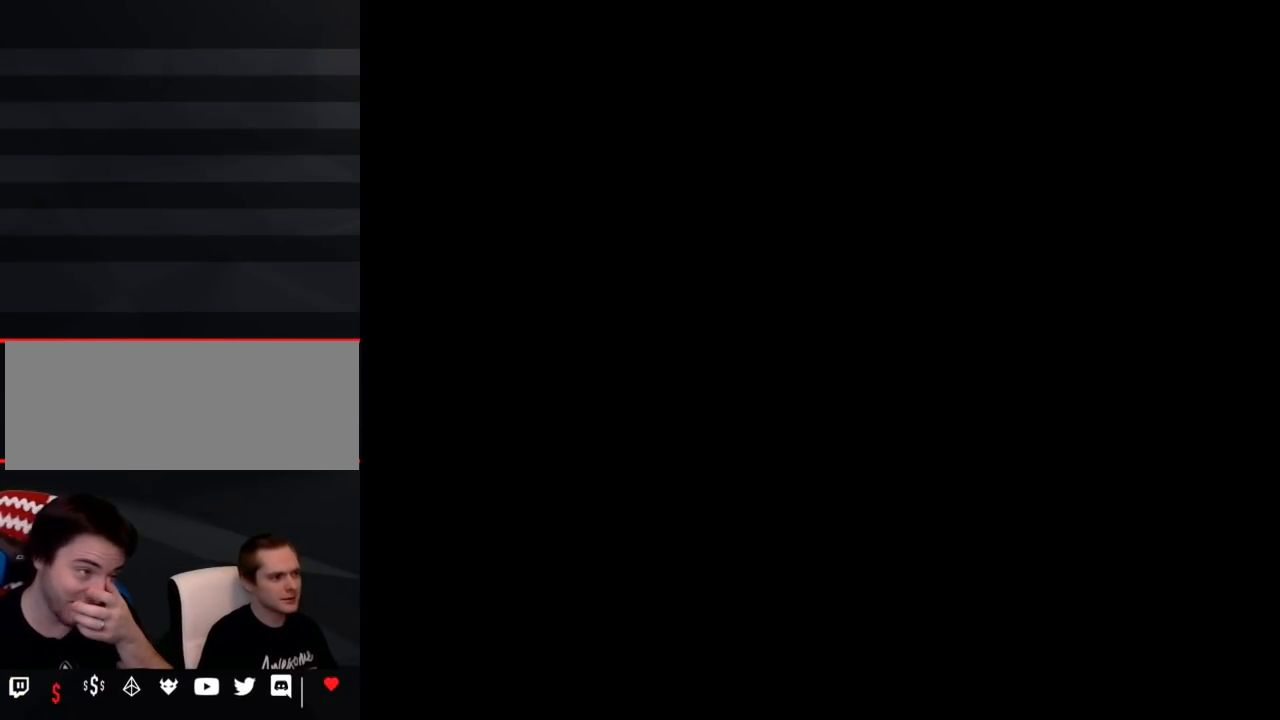
{"buttons": ["Y", "DPAD_RIGHT"], "events": [[133, "DPAD_RIGHT", "down"]]}
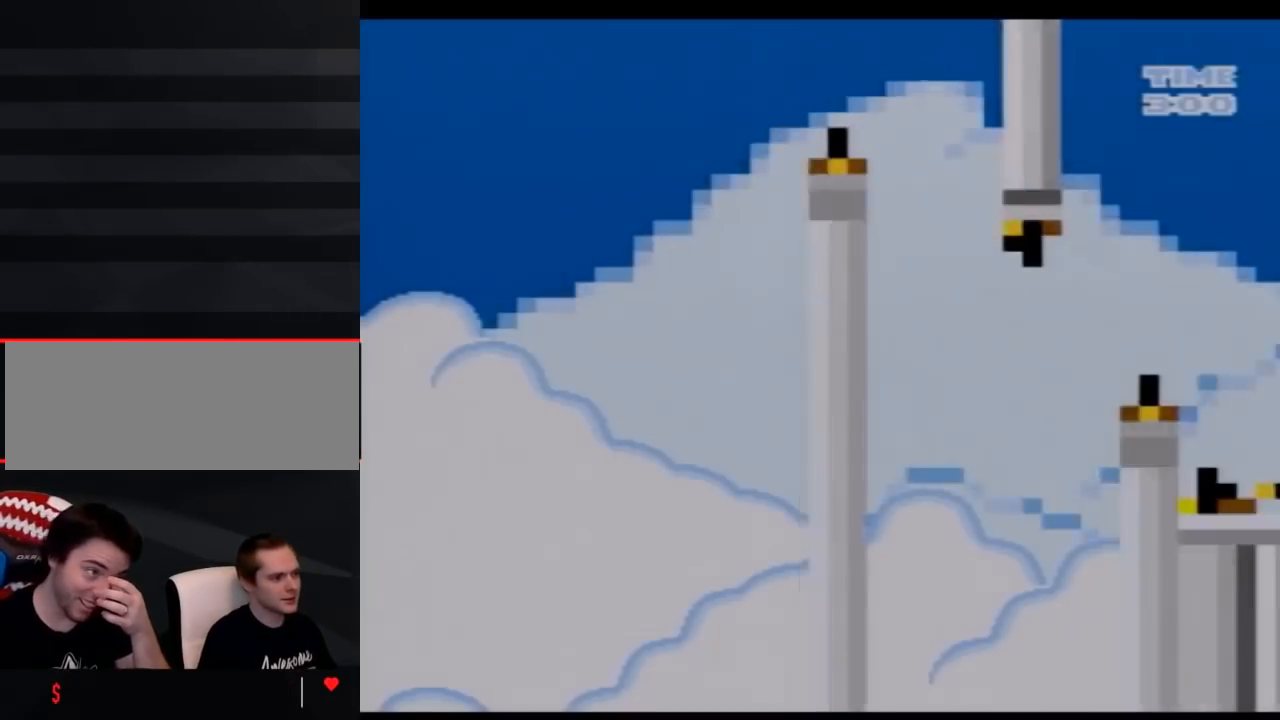
{"buttons": ["Y", "DPAD_RIGHT"], "events": []}
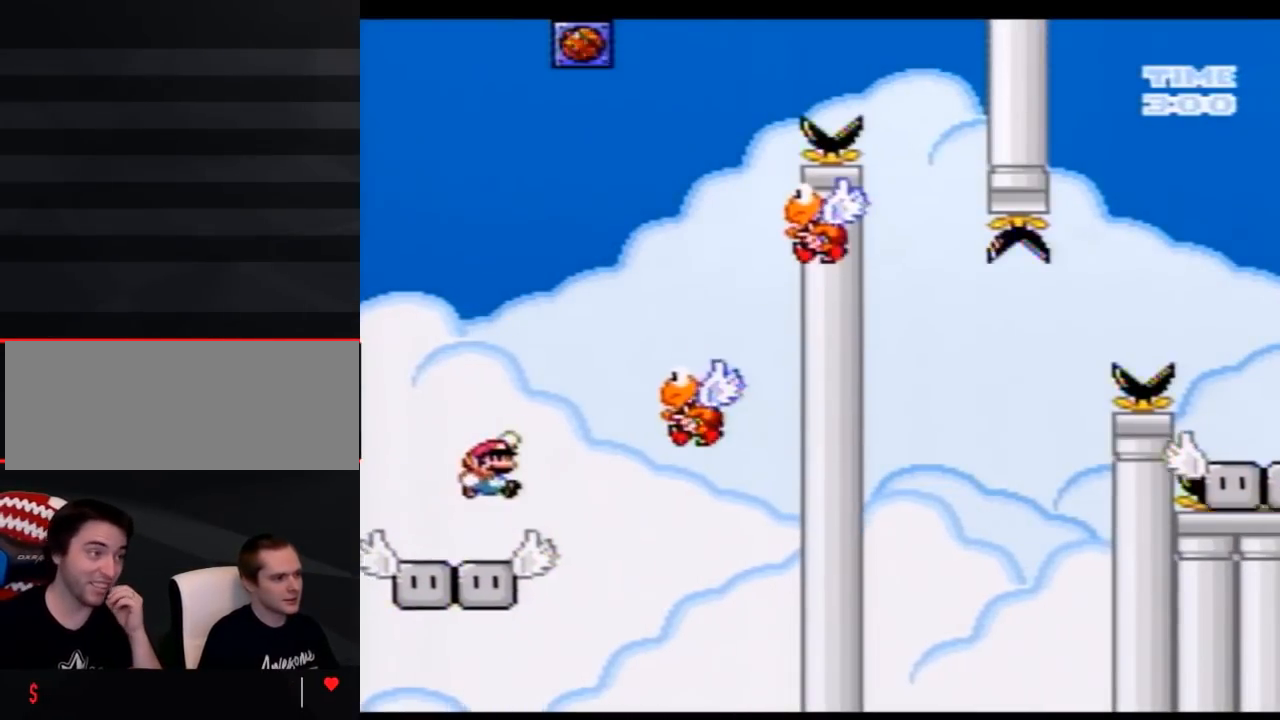
{"buttons": ["Y"], "events": [[200, "DPAD_RIGHT", "up"], [233, "DPAD_LEFT", "down"], [450, "DPAD_LEFT", "up"]]}
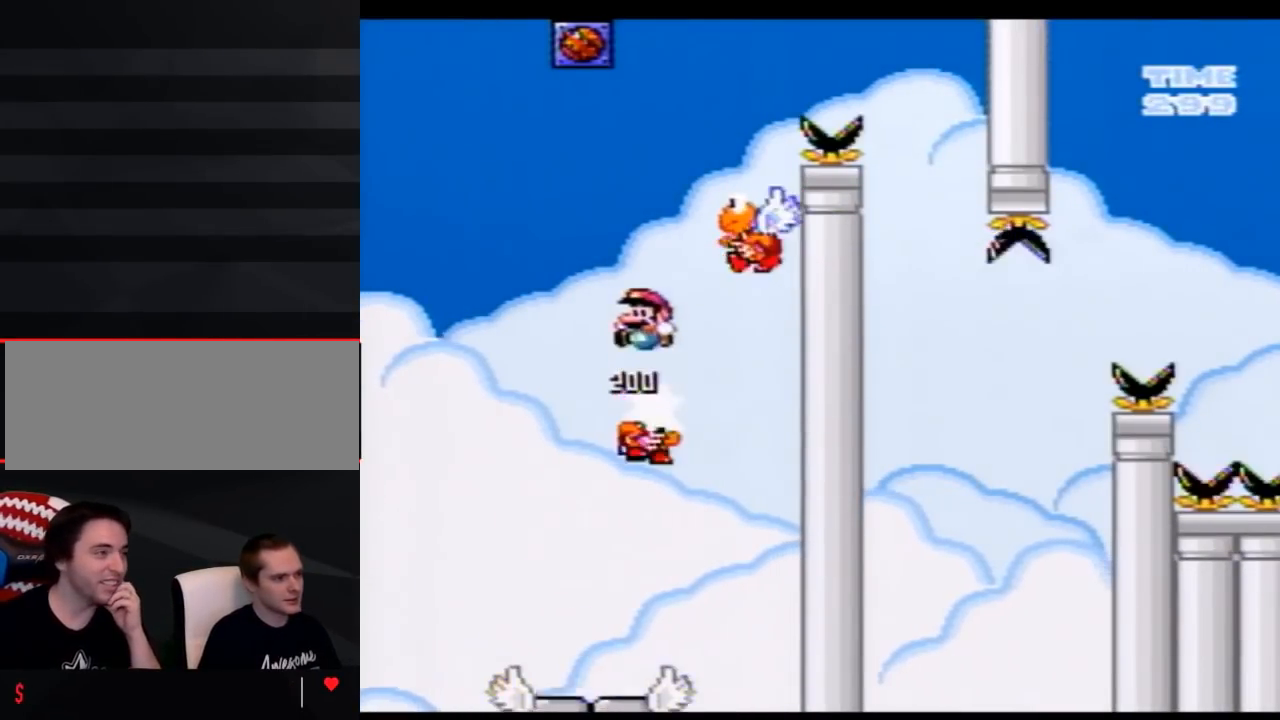
{"buttons": ["Y", "DPAD_RIGHT"], "events": [[133, "DPAD_RIGHT", "down"]]}
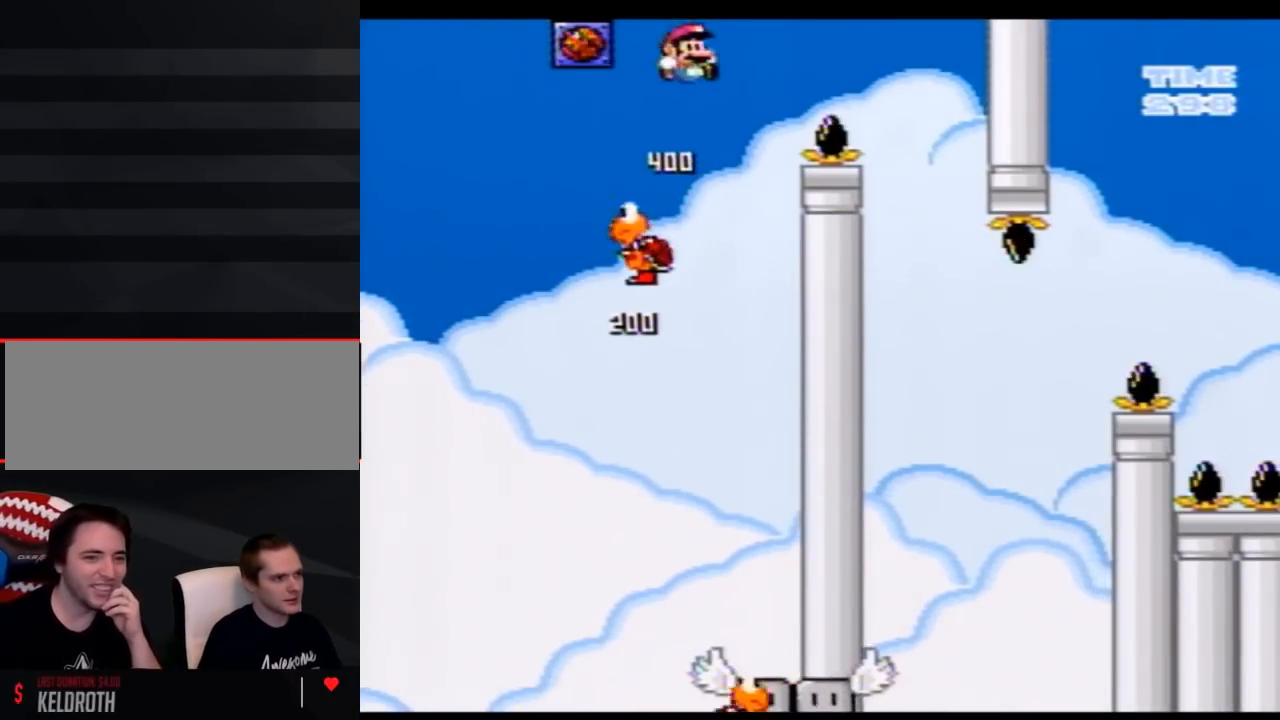
{"buttons": ["Y", "DPAD_LEFT"], "events": [[267, "DPAD_RIGHT", "up"], [417, "DPAD_LEFT", "down"]]}
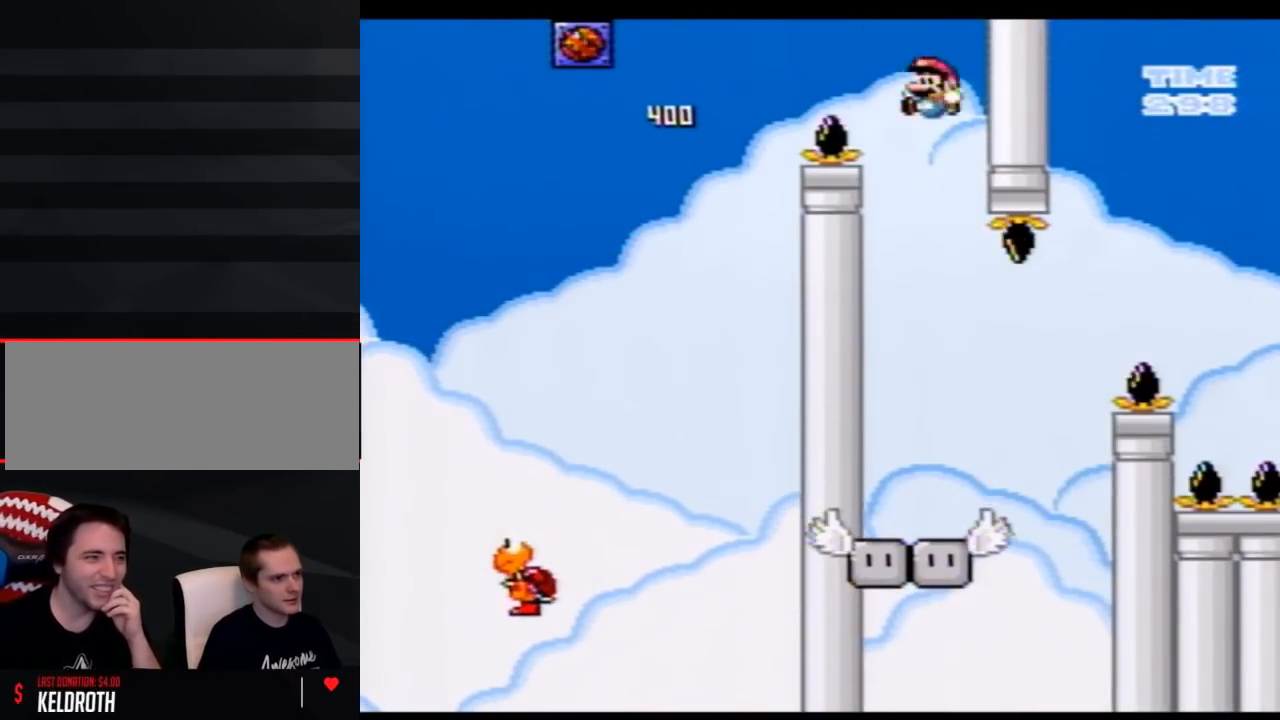
{"buttons": ["Y", "DPAD_RIGHT"], "events": [[100, "DPAD_LEFT", "up"], [267, "DPAD_RIGHT", "down"]]}
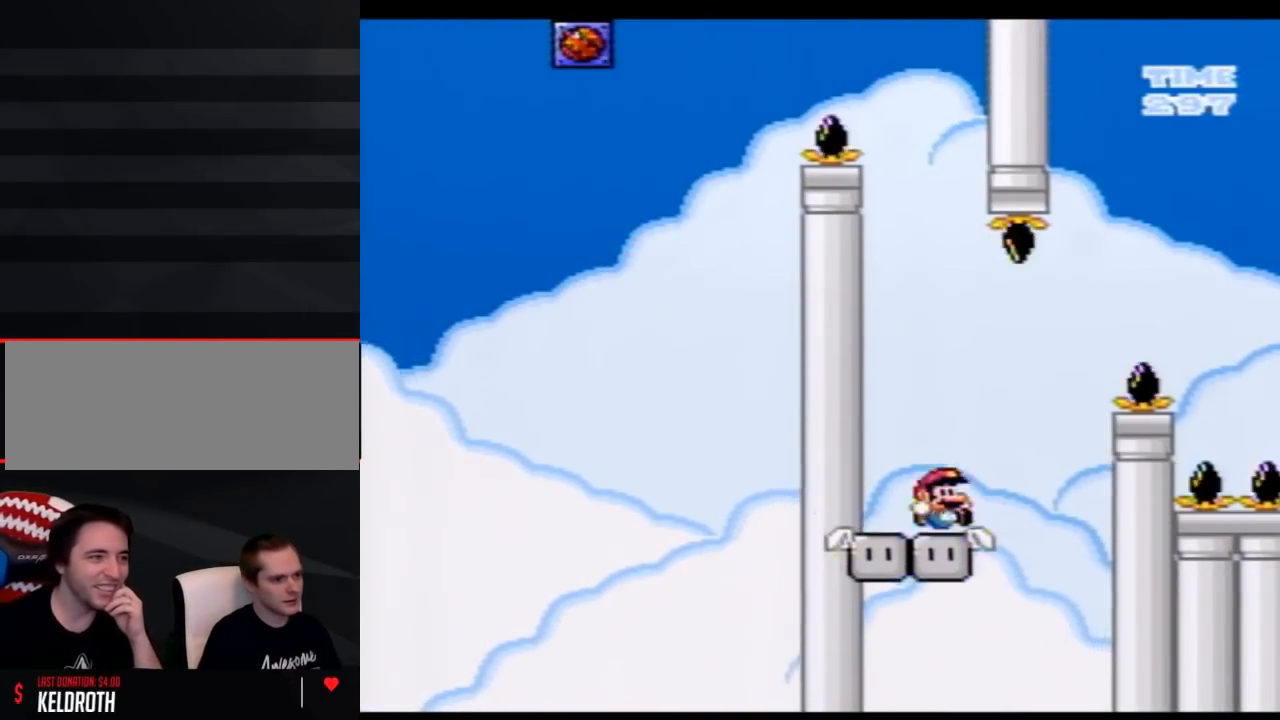
{"buttons": ["Y", "DPAD_RIGHT"], "events": []}
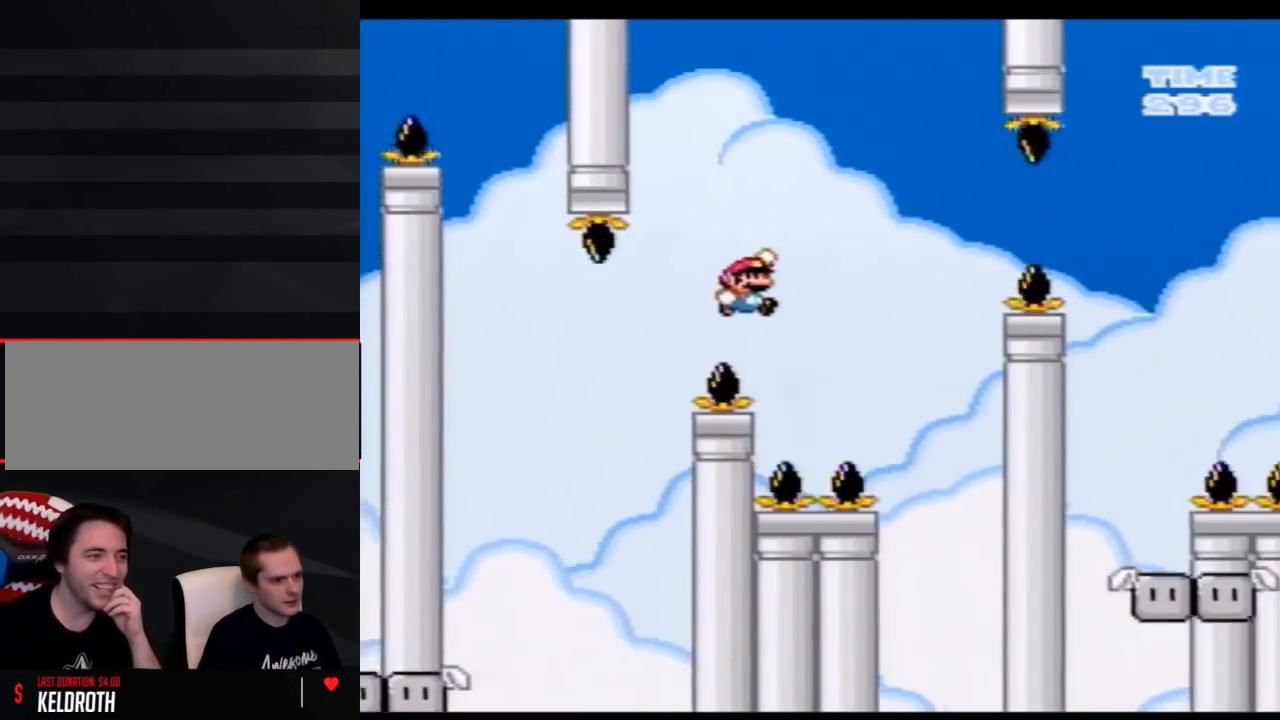
{"buttons": ["Y"], "events": [[300, "DPAD_RIGHT", "up"], [350, "DPAD_LEFT", "down"], [450, "DPAD_LEFT", "up"]]}
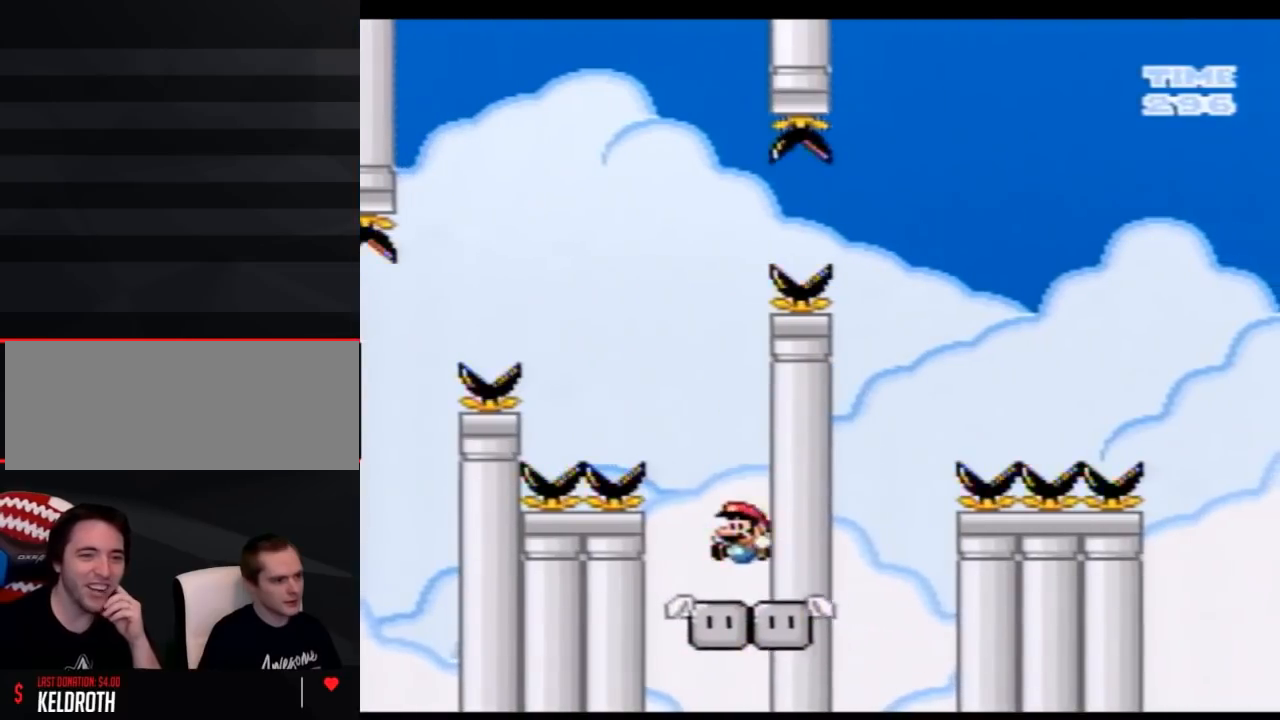
{"buttons": ["Y", "DPAD_LEFT"], "events": [[267, "DPAD_LEFT", "down"]]}
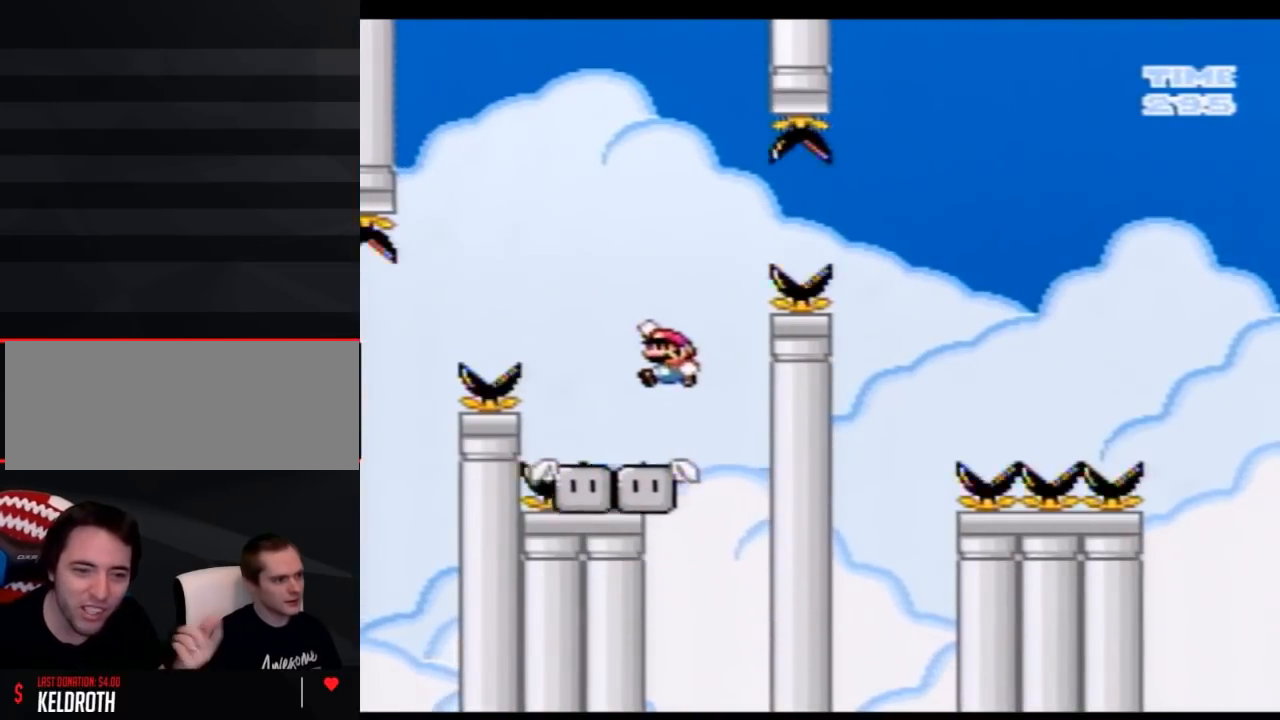
{"buttons": ["Y", "DPAD_RIGHT"], "events": [[50, "DPAD_LEFT", "up"], [100, "DPAD_RIGHT", "down"]]}
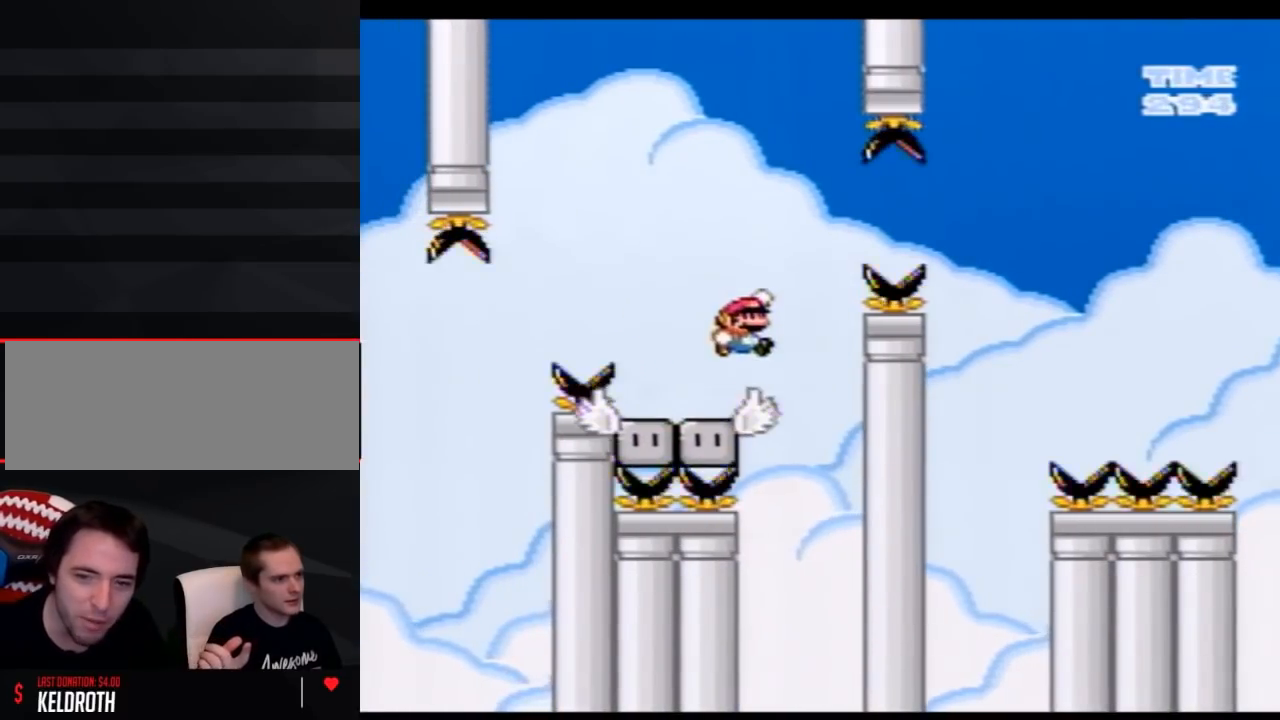
{"buttons": ["Y"], "events": [[383, "DPAD_RIGHT", "up"]]}
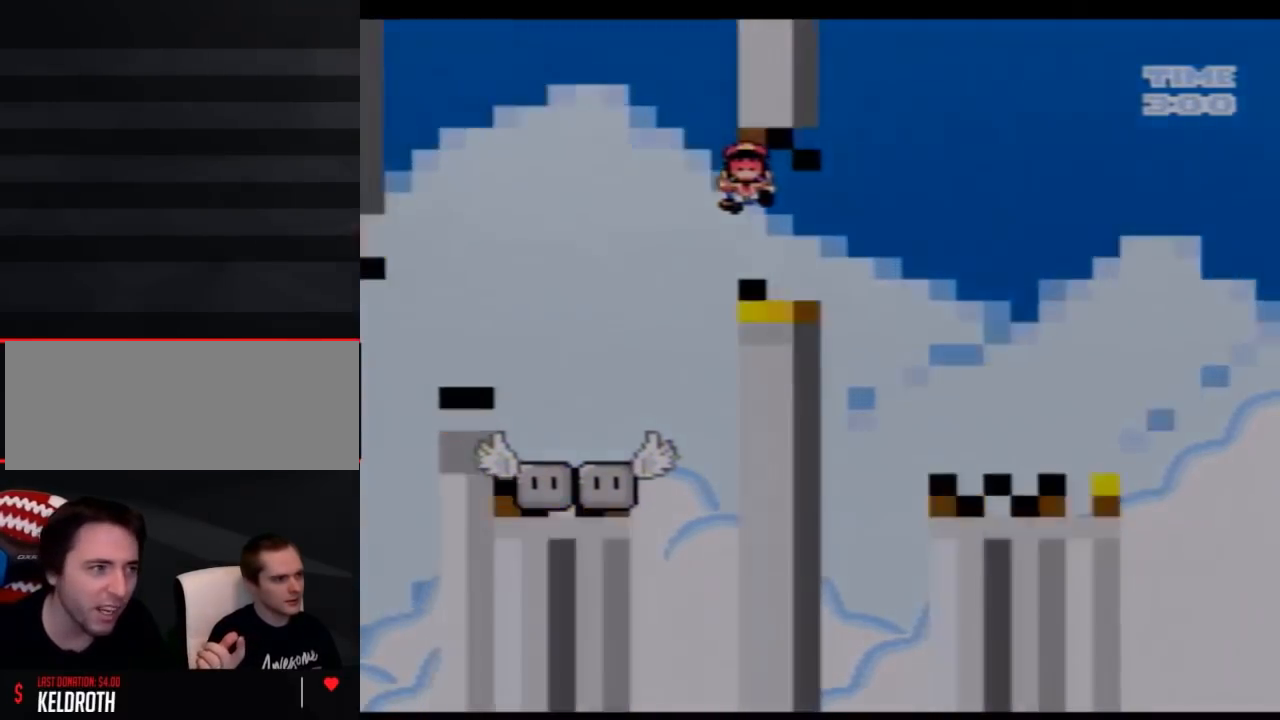
{"buttons": ["Y"], "events": []}
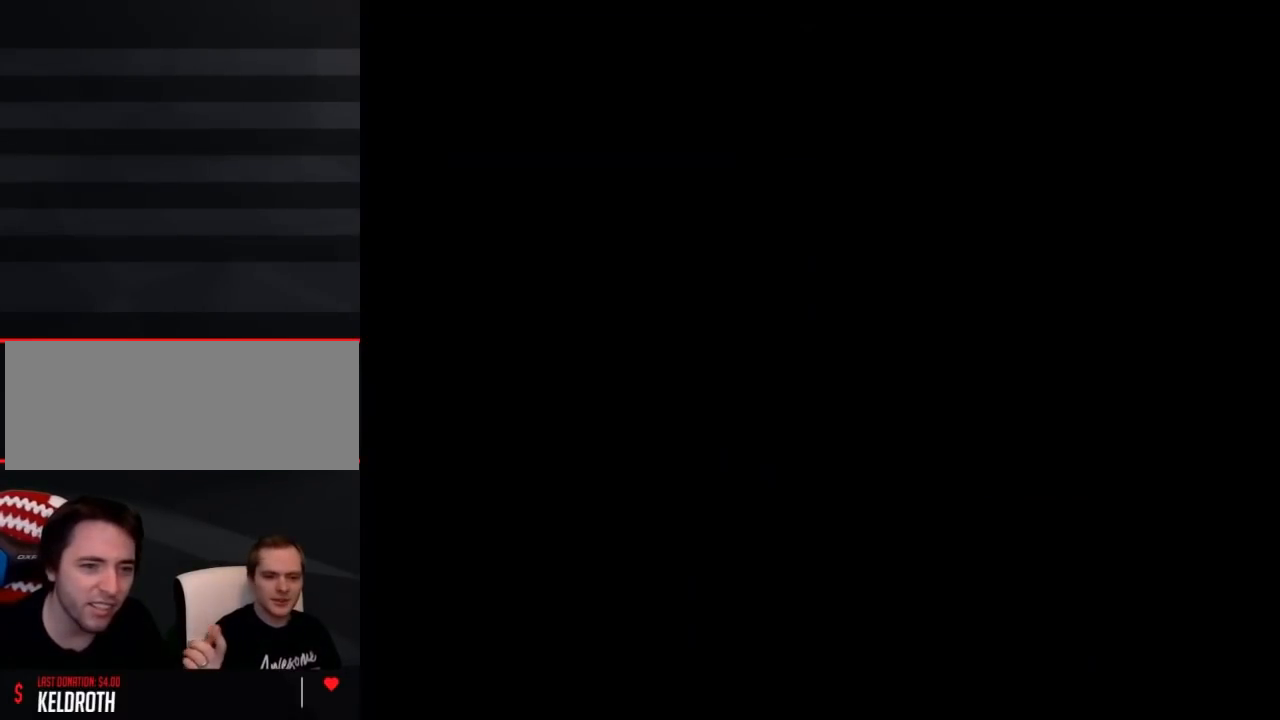
{"buttons": ["Y"], "events": []}
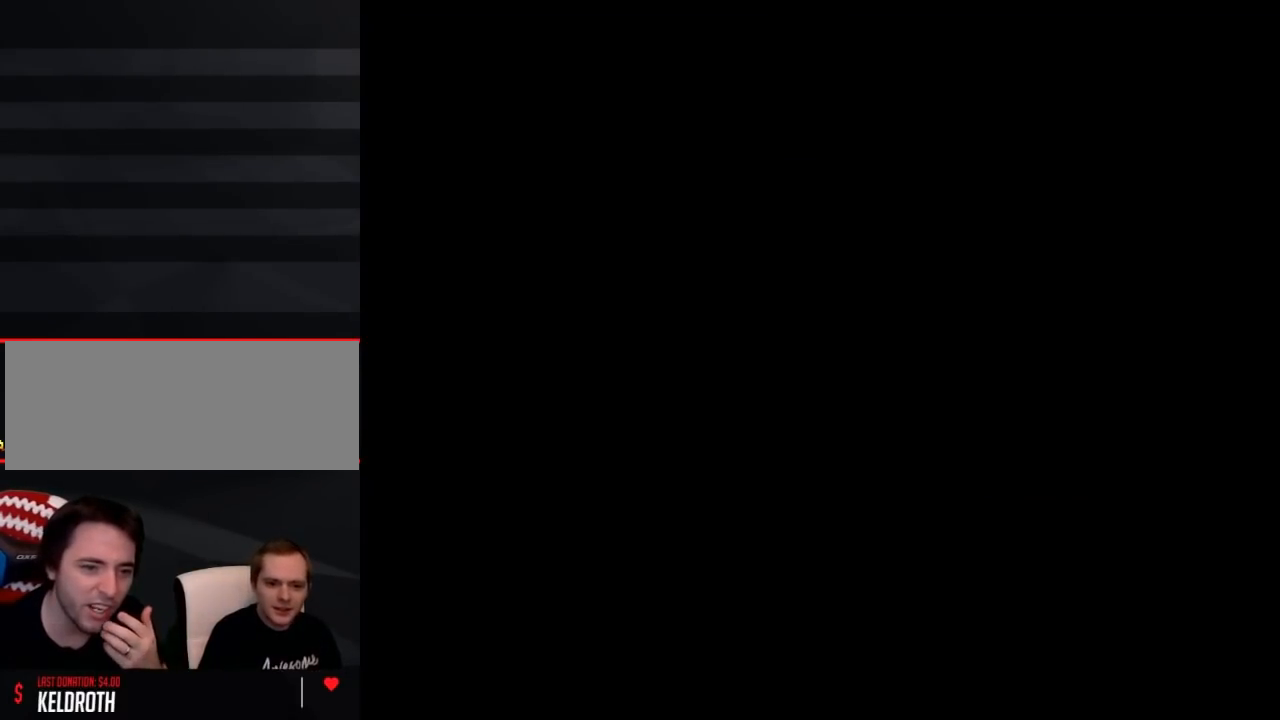
{"buttons": ["Y"], "events": []}
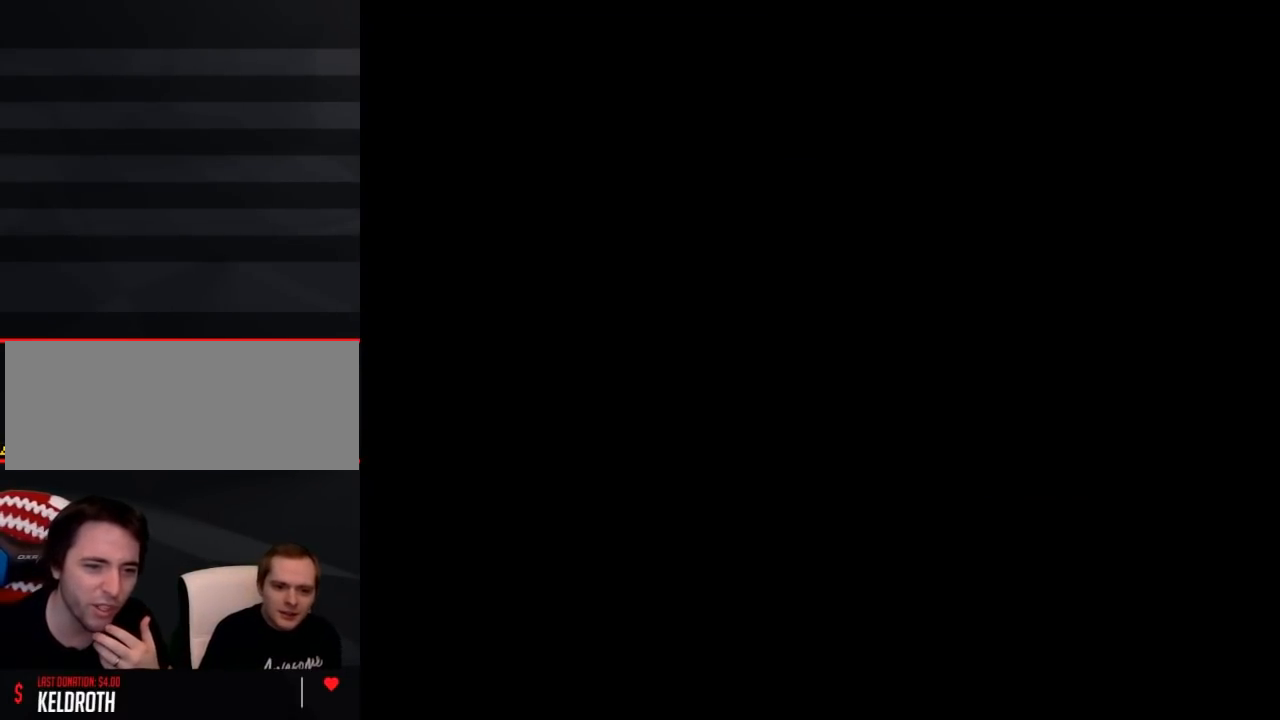
{"buttons": ["Y"], "events": []}
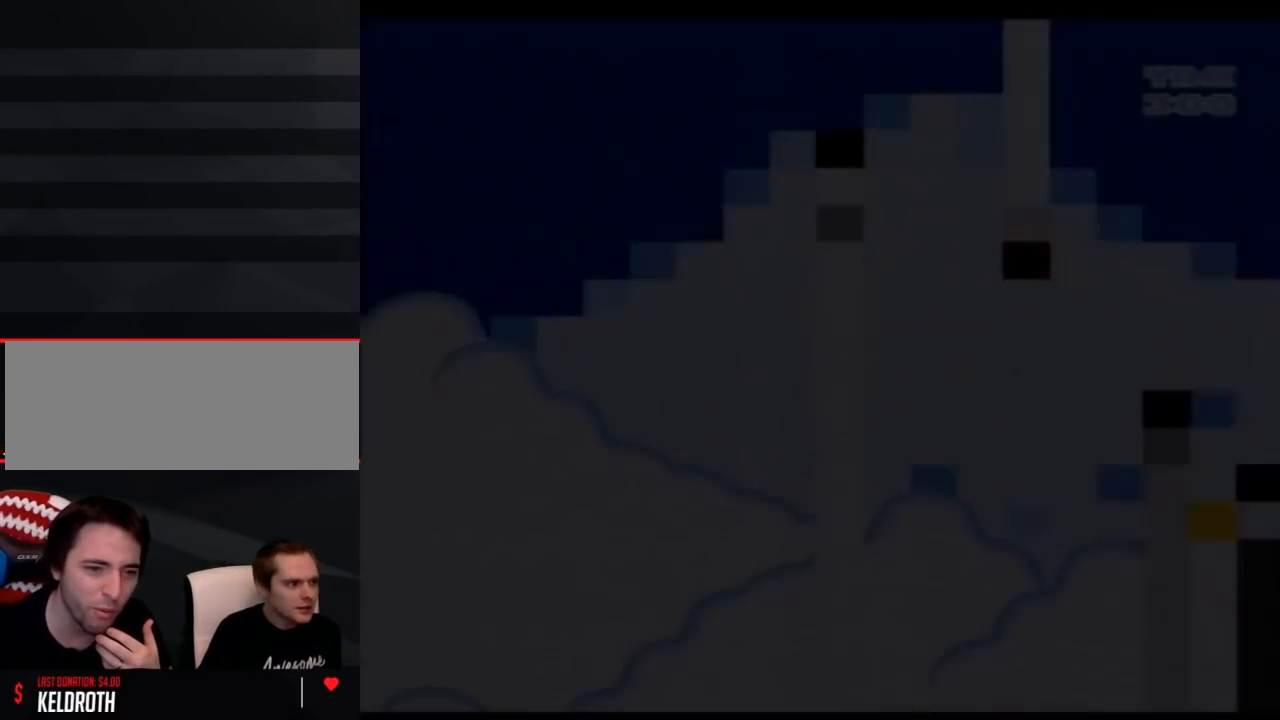
{"buttons": ["Y"], "events": []}
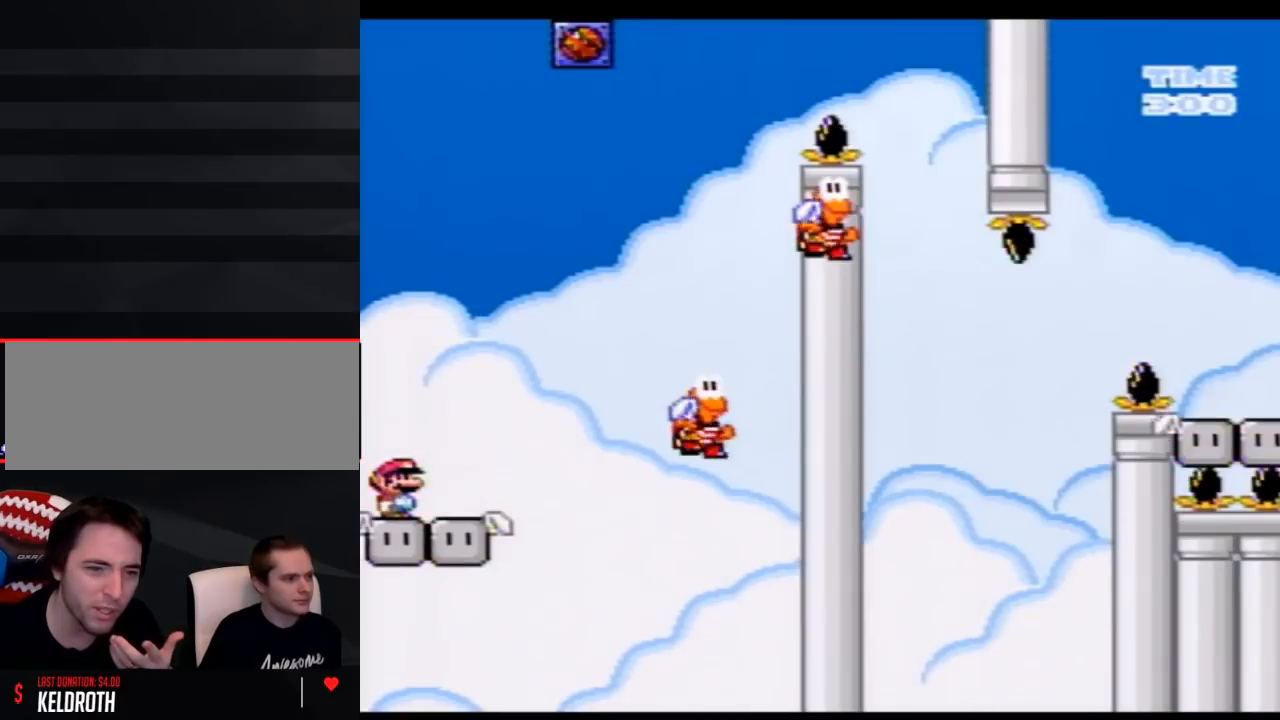
{"buttons": ["Y"], "events": [[50, "DPAD_RIGHT", "down"], [483, "DPAD_RIGHT", "up"]]}
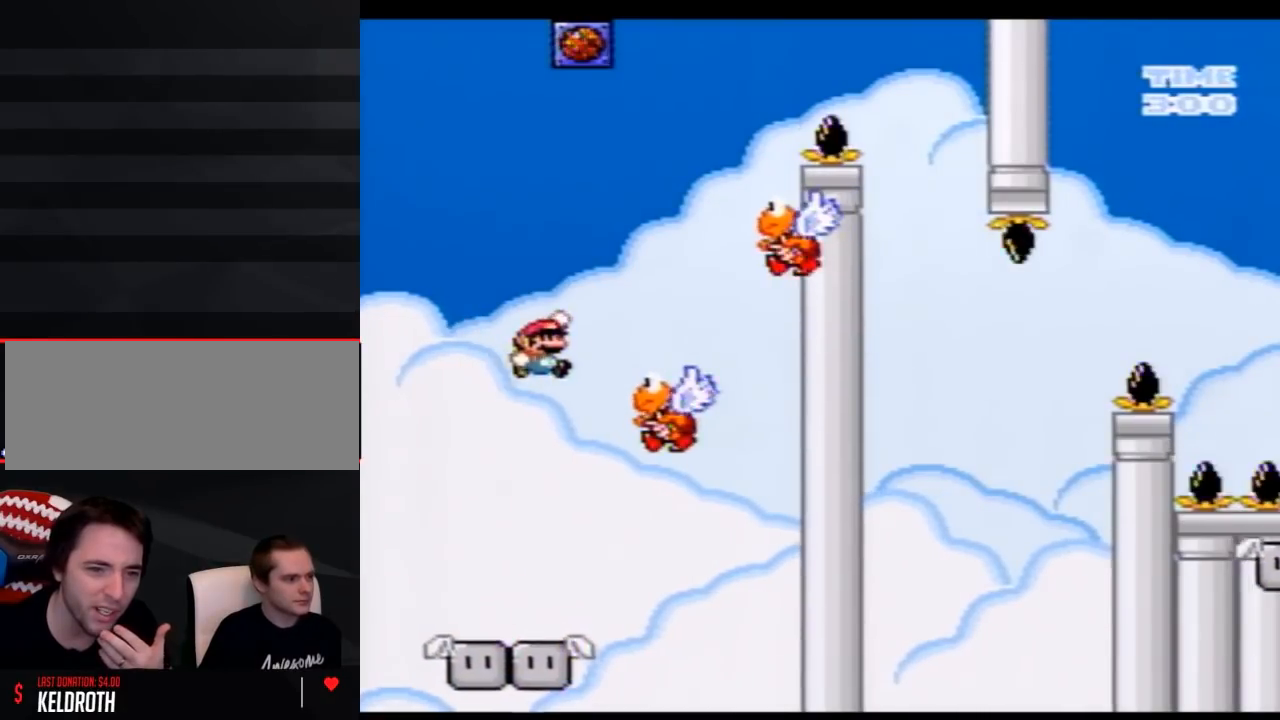
{"buttons": ["Y", "DPAD_RIGHT"], "events": [[67, "DPAD_LEFT", "down"], [267, "DPAD_LEFT", "up"], [300, "DPAD_RIGHT", "down"]]}
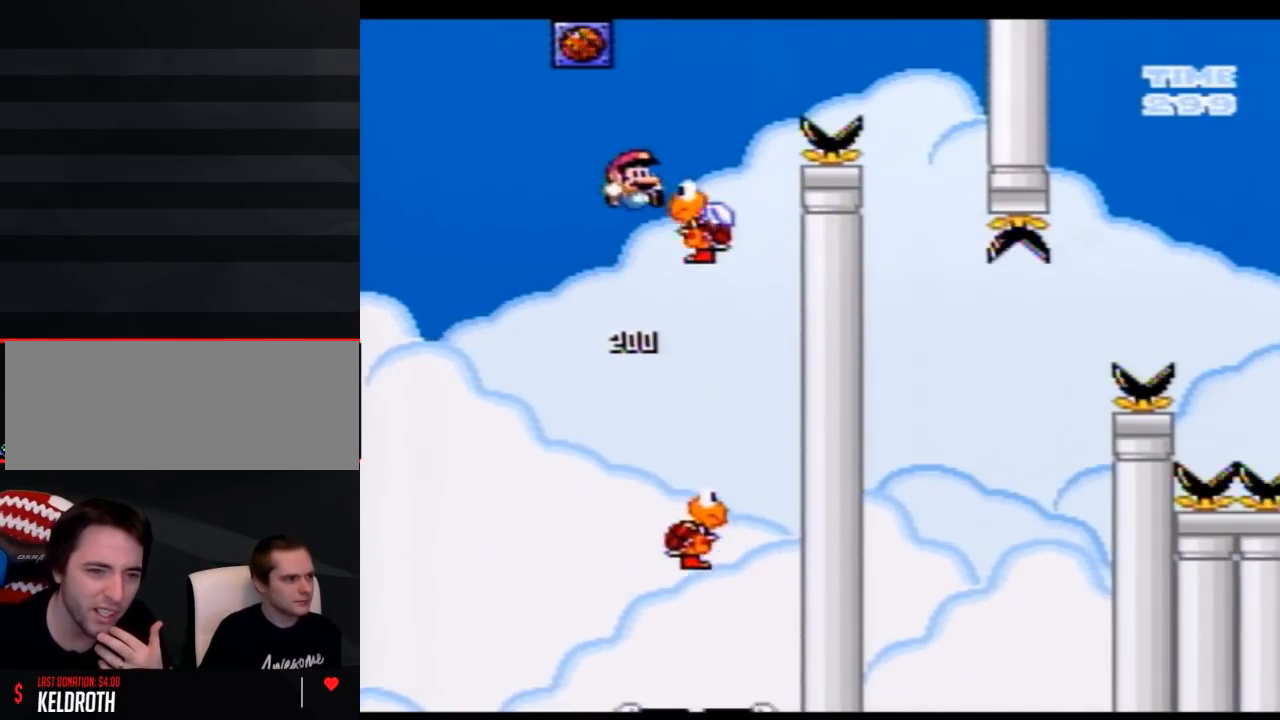
{"buttons": ["Y", "DPAD_LEFT"], "events": [[350, "DPAD_RIGHT", "up"], [483, "DPAD_LEFT", "down"]]}
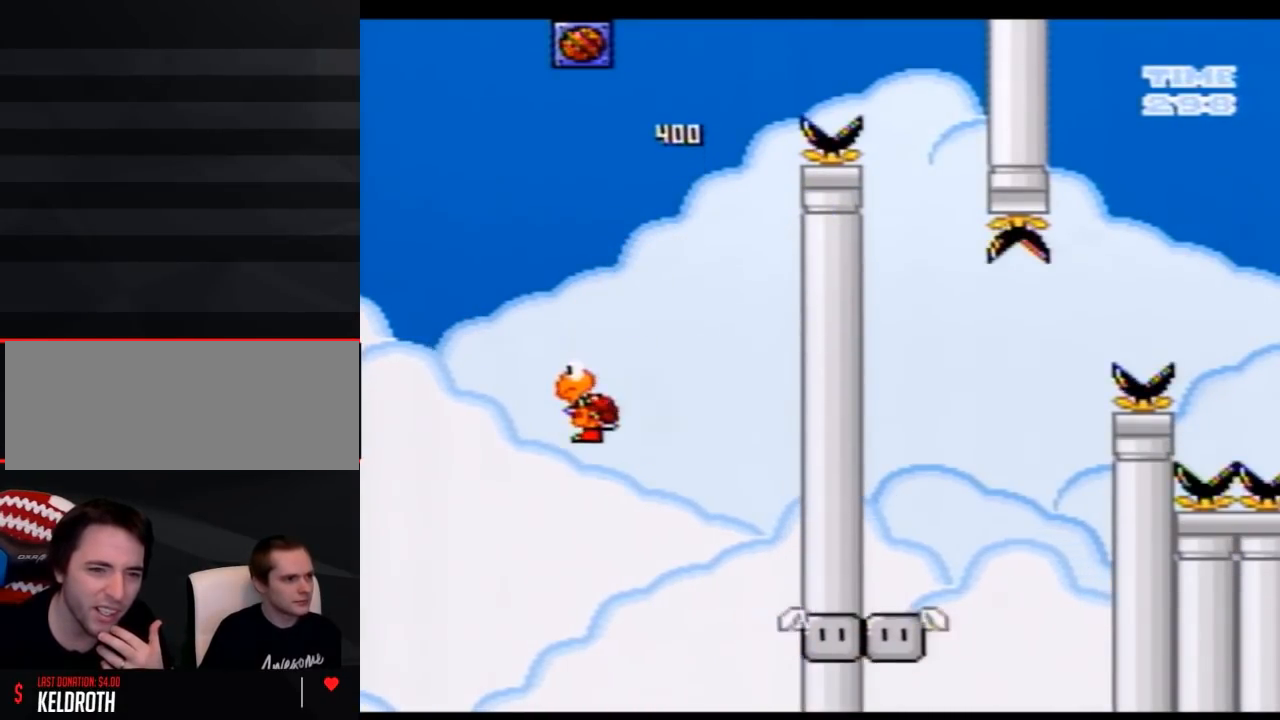
{"buttons": ["Y"], "events": [[100, "DPAD_LEFT", "up"], [233, "DPAD_LEFT", "down"], [350, "DPAD_LEFT", "up"]]}
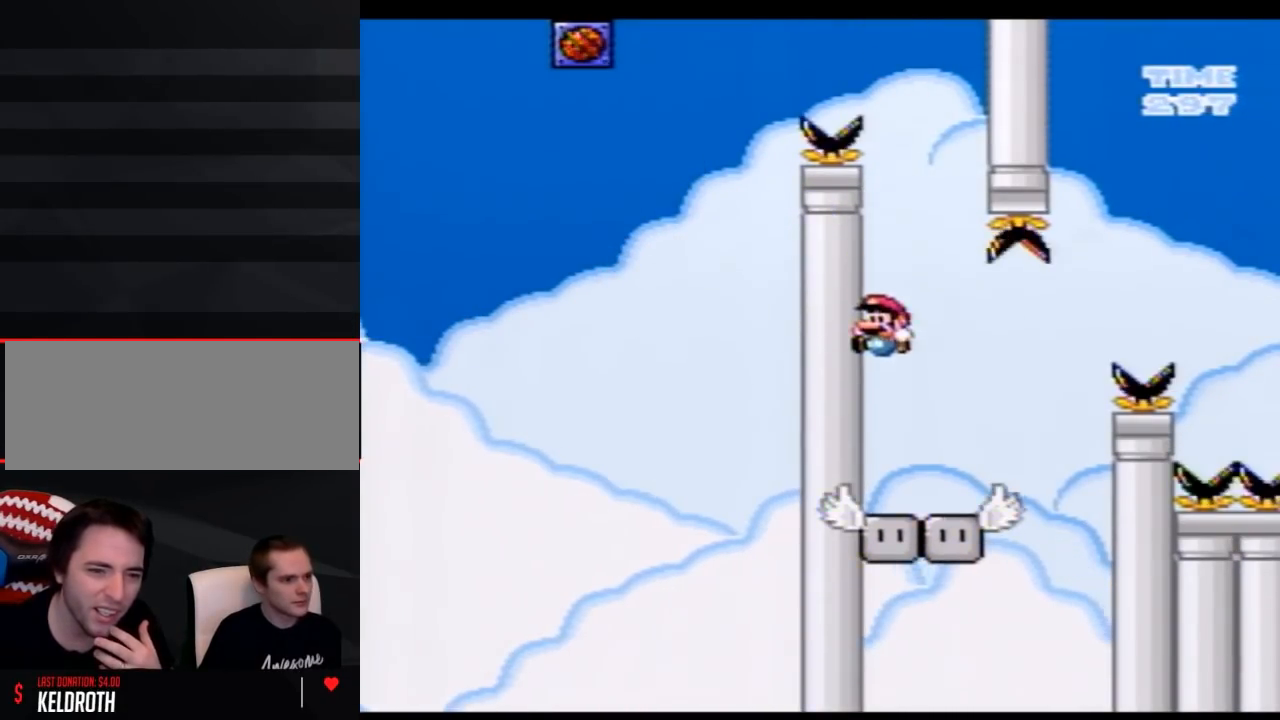
{"buttons": ["Y", "DPAD_RIGHT"], "events": [[67, "DPAD_RIGHT", "down"]]}
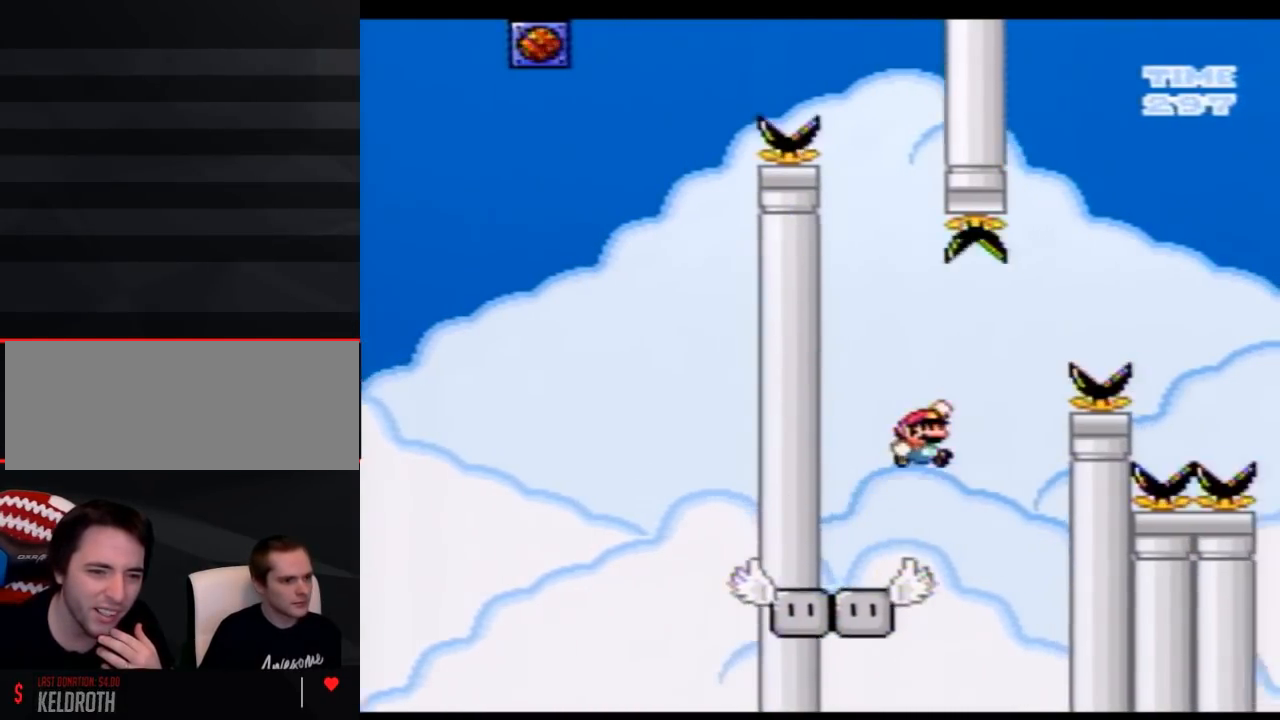
{"buttons": ["Y", "DPAD_RIGHT"], "events": []}
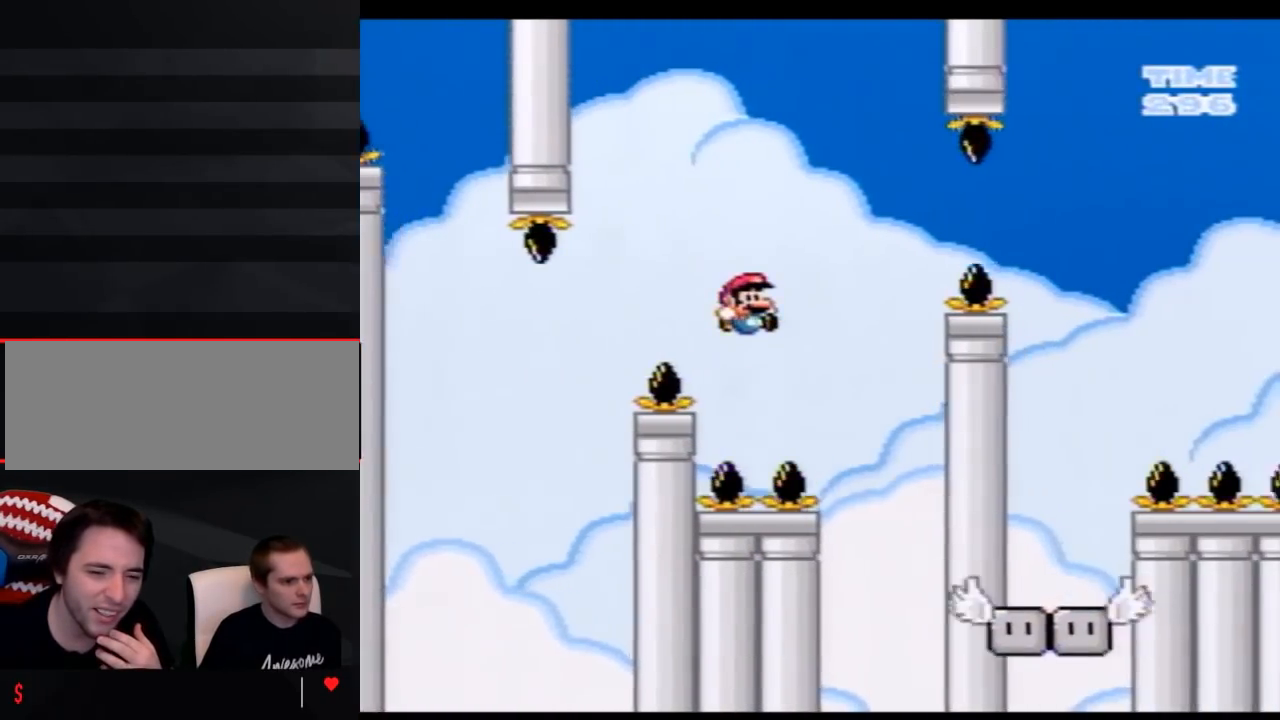
{"buttons": ["Y"], "events": [[133, "DPAD_RIGHT", "up"], [167, "DPAD_LEFT", "down"], [283, "DPAD_LEFT", "up"]]}
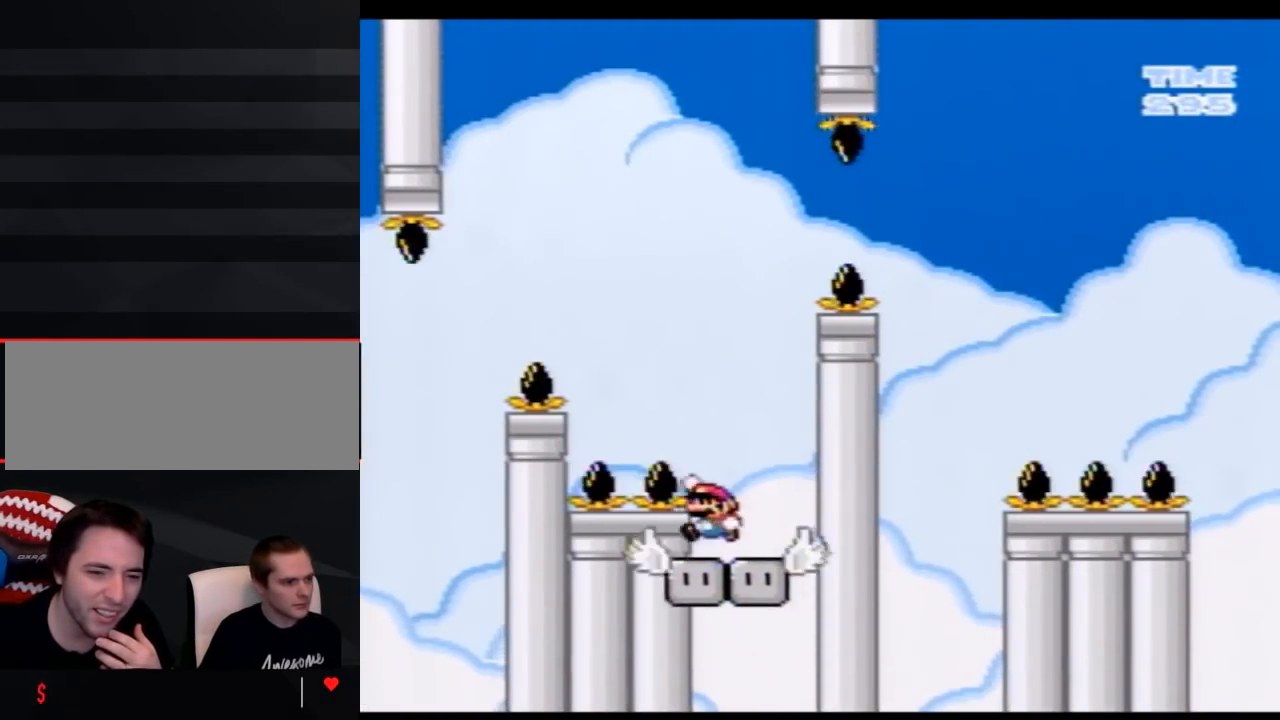
{"buttons": ["Y"], "events": [[133, "DPAD_LEFT", "down"], [333, "DPAD_LEFT", "up"]]}
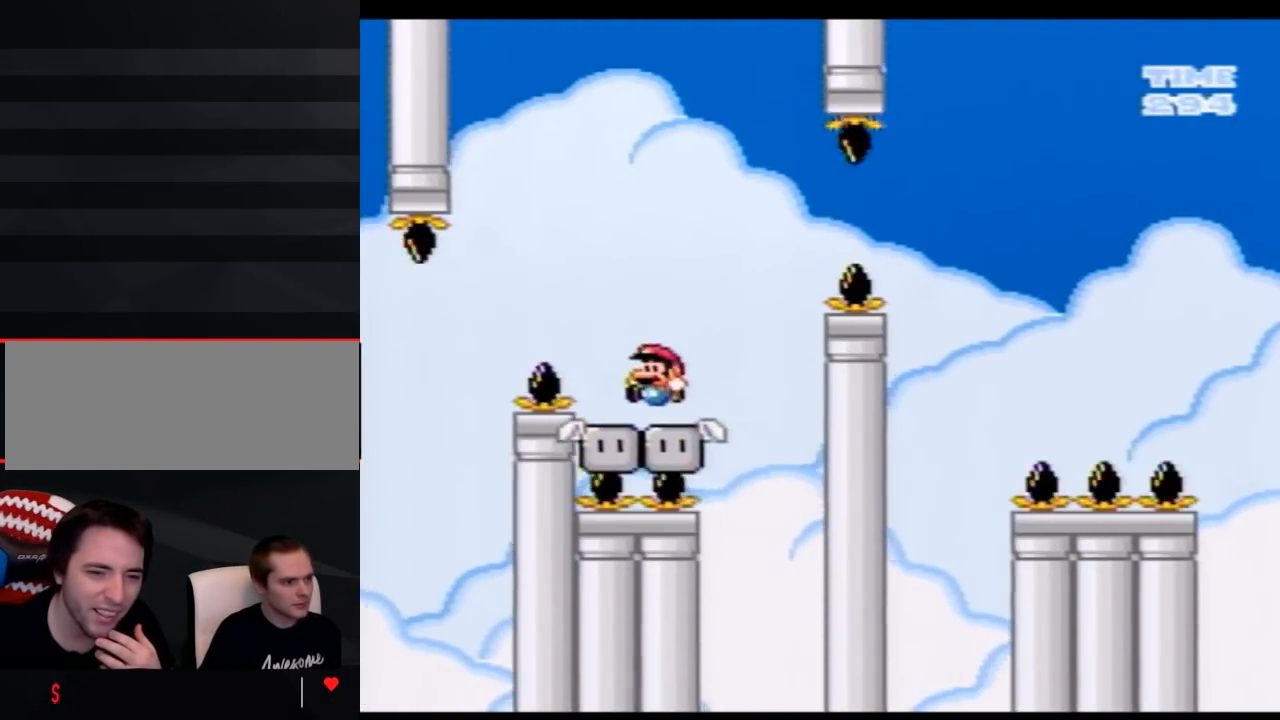
{"buttons": ["A", "Y", "DPAD_RIGHT"], "events": [[17, "DPAD_RIGHT", "down"], [267, "A", "down"]]}
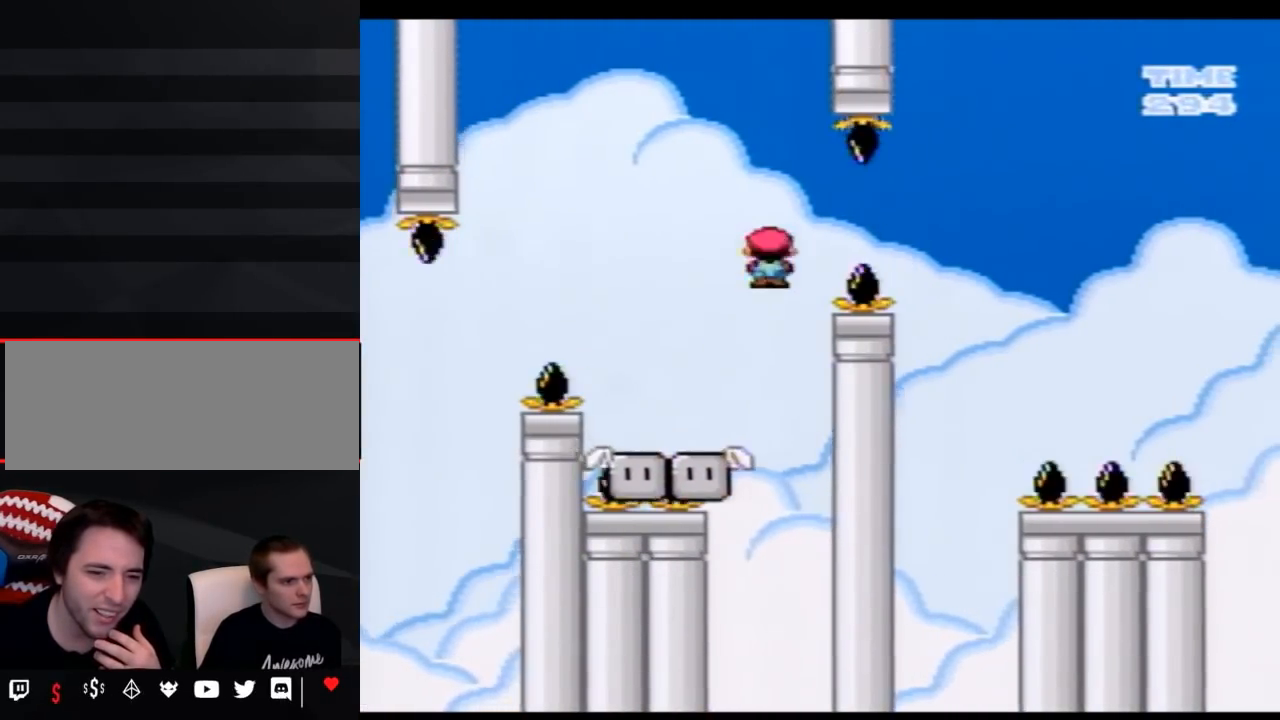
{"buttons": ["Y", "DPAD_LEFT"], "events": [[200, "A", "up"], [300, "DPAD_RIGHT", "up"], [317, "DPAD_LEFT", "down"]]}